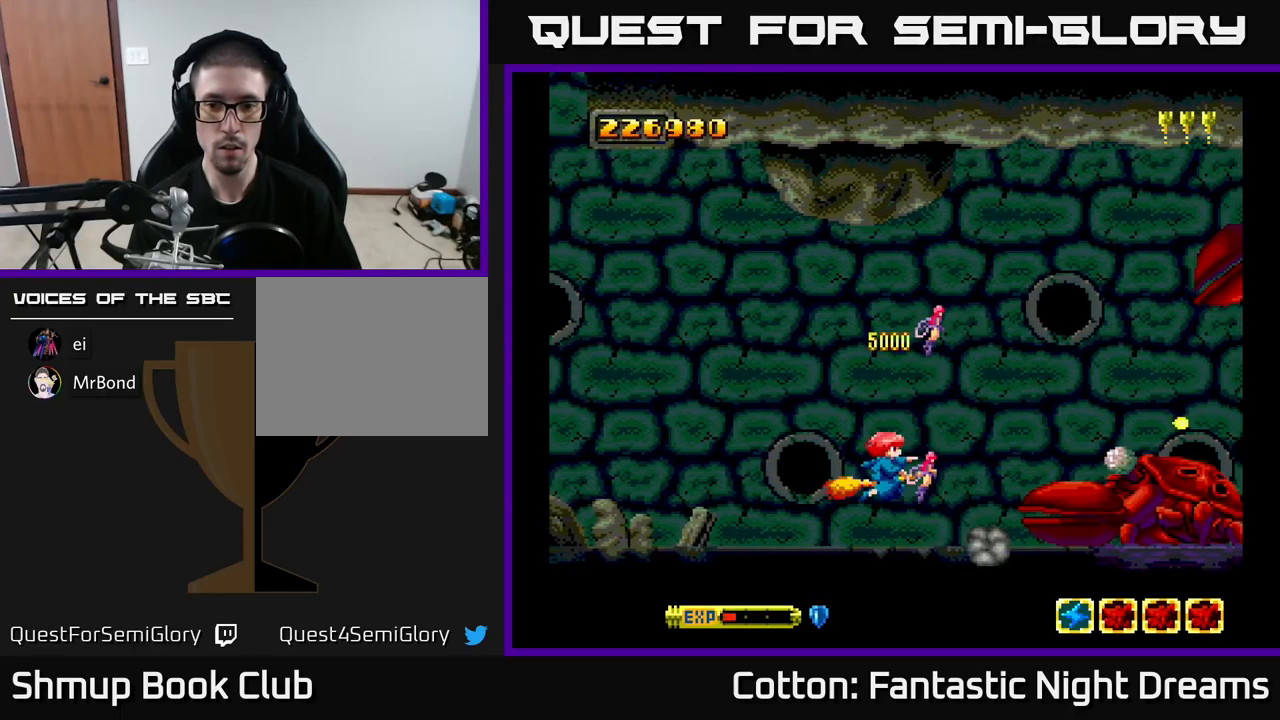
Gameplay with a controller (Xbox layout); each line is a JSON object with the inputs held at the frame after it. "events" lists button and stick changes between this image and that frame as [ms after this image, input, new state], when the widget could be followed in between. Not read: left_stick.
{"buttons": ["B", "Y"], "right_stick": "center", "events": [[17, "DPAD_LEFT", "up"], [300, "DPAD_LEFT", "down"], [417, "DPAD_LEFT", "up"]]}
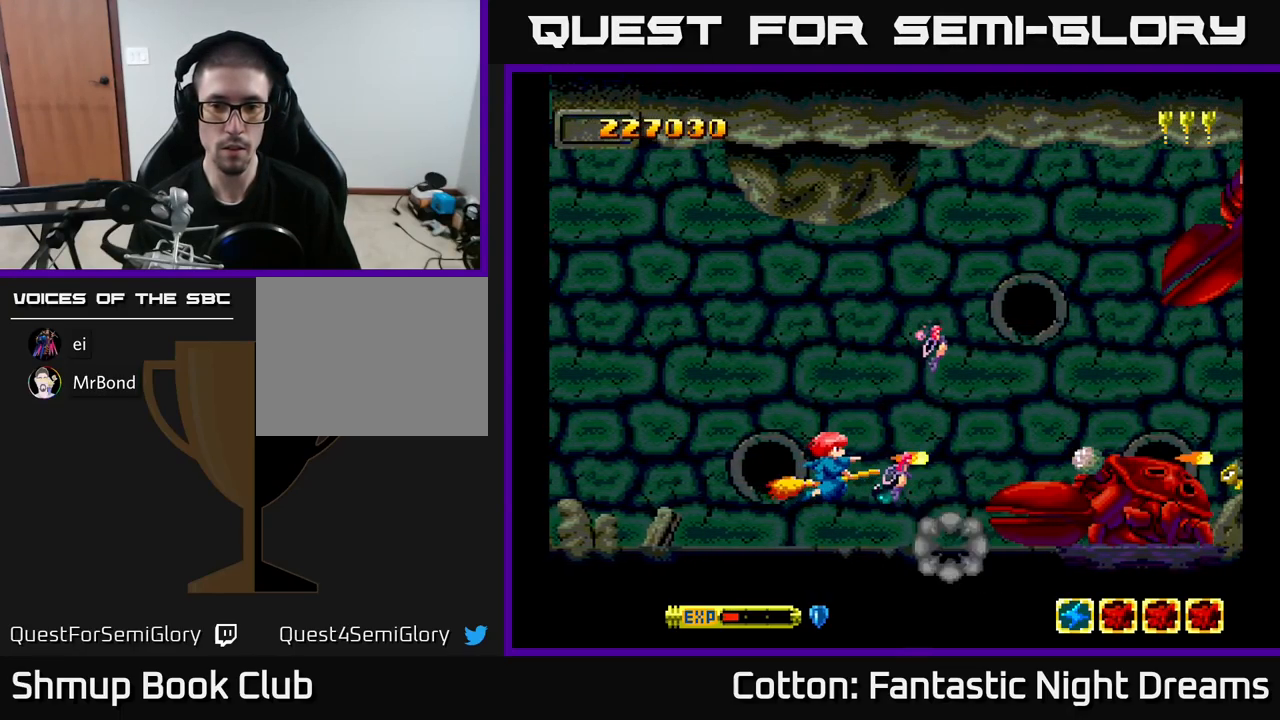
{"buttons": ["B", "Y"], "right_stick": "center", "events": [[200, "DPAD_LEFT", "down"], [333, "DPAD_LEFT", "up"]]}
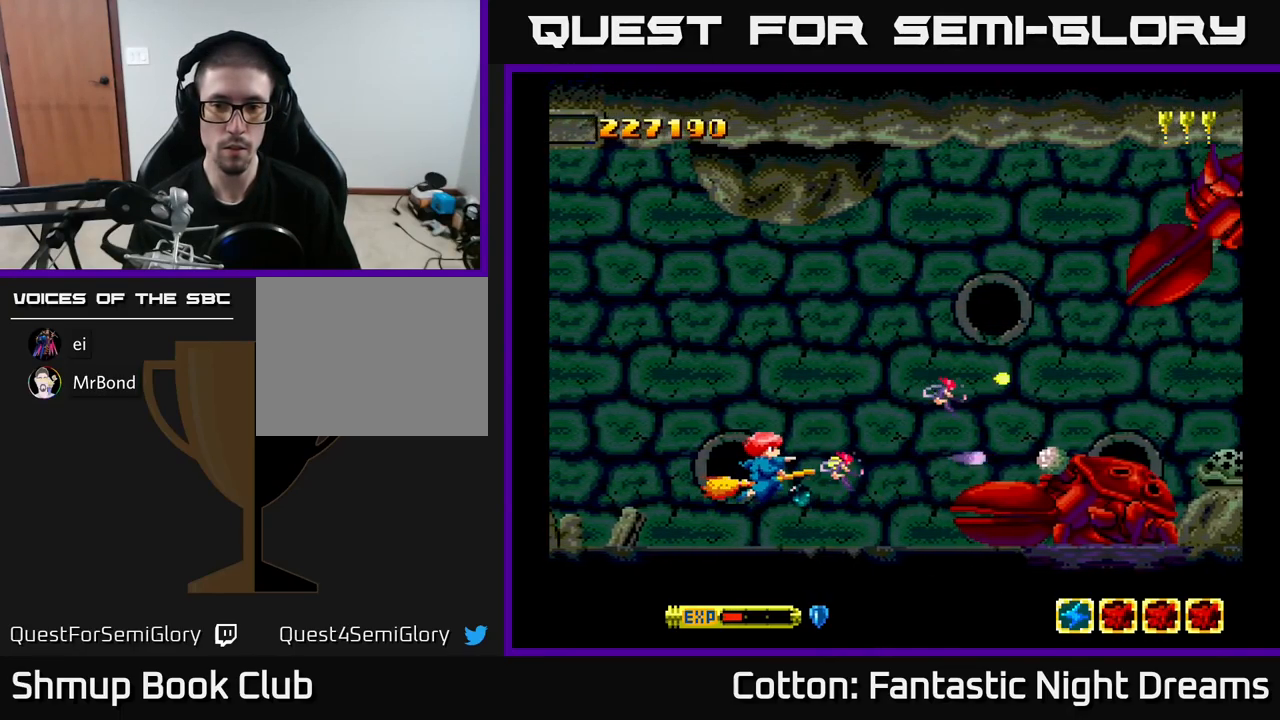
{"buttons": ["B", "Y"], "right_stick": "center", "events": [[183, "DPAD_LEFT", "down"], [283, "DPAD_LEFT", "up"]]}
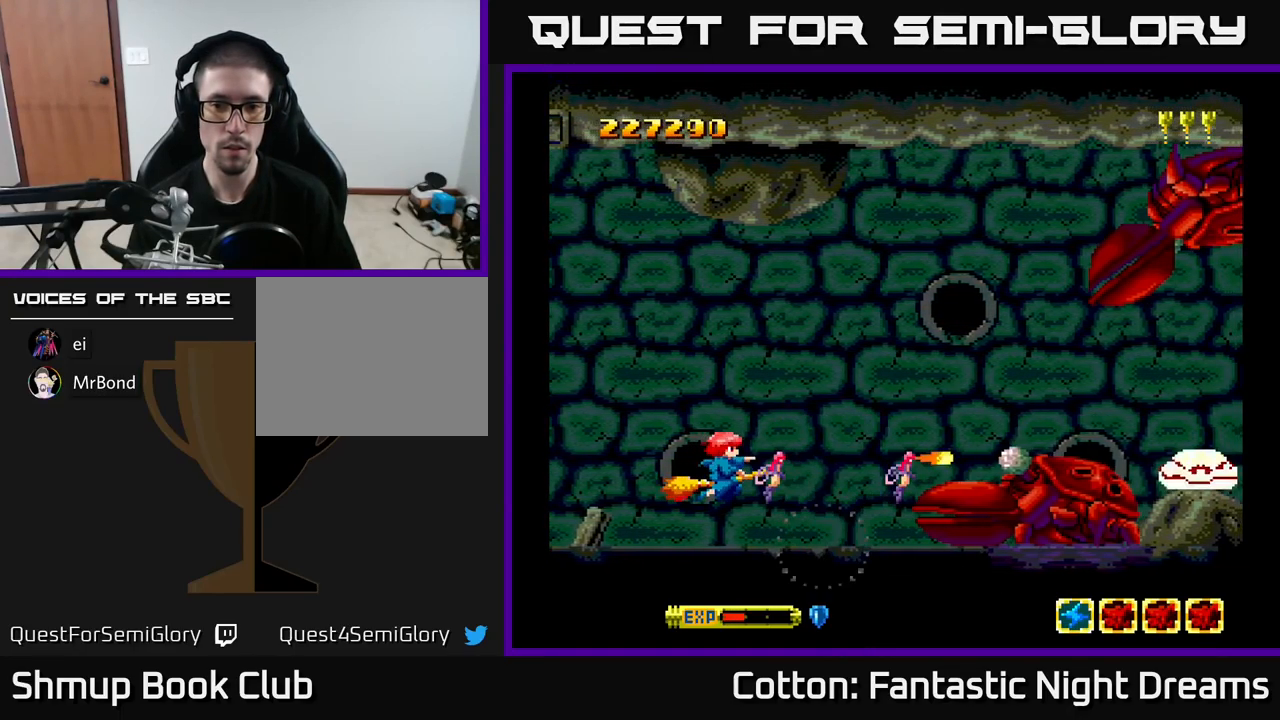
{"buttons": ["B", "Y", "DPAD_LEFT"], "right_stick": "center", "events": [[117, "DPAD_LEFT", "down"], [217, "DPAD_LEFT", "up"], [500, "DPAD_LEFT", "down"]]}
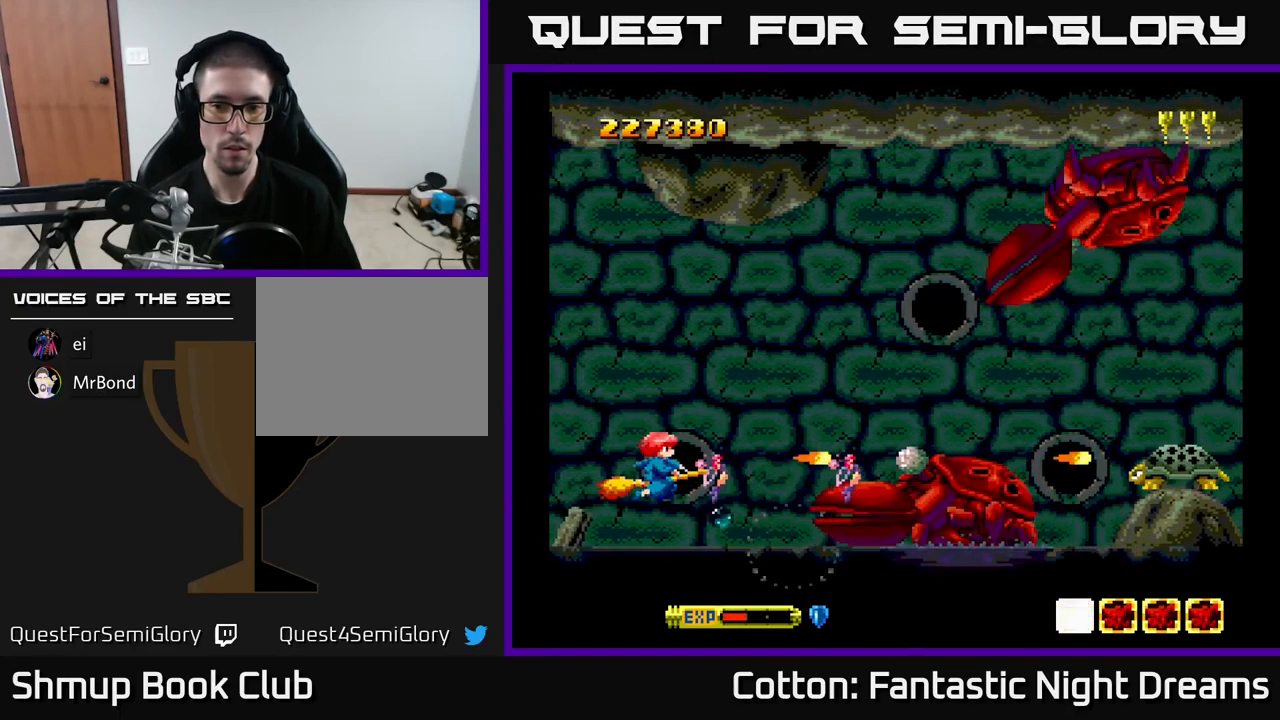
{"buttons": ["B", "Y", "DPAD_UP", "DPAD_RIGHT"], "right_stick": "center", "events": [[367, "DPAD_LEFT", "up"], [367, "DPAD_UP", "down"], [434, "DPAD_RIGHT", "down"]]}
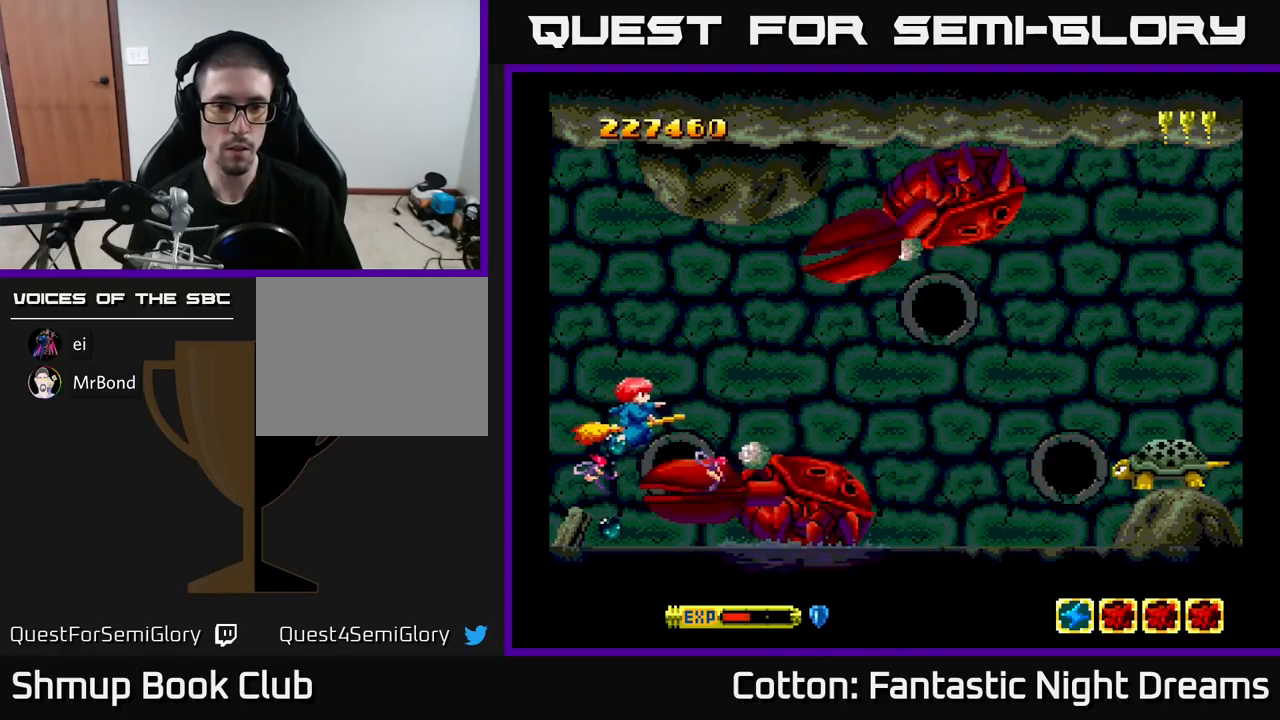
{"buttons": ["Y", "DPAD_RIGHT"], "right_stick": "center", "events": [[167, "DPAD_UP", "up"], [450, "B", "up"]]}
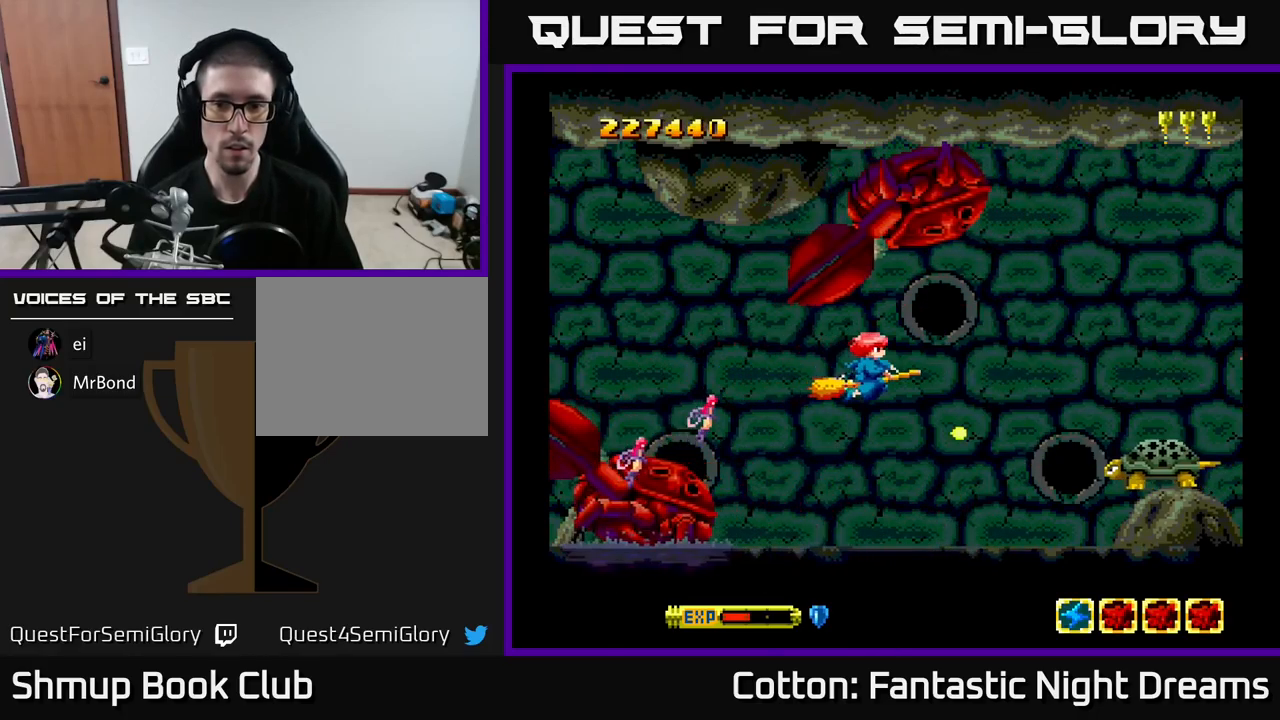
{"buttons": ["B"], "right_stick": "center", "events": [[34, "Y", "up"], [250, "B", "down"], [417, "DPAD_RIGHT", "up"]]}
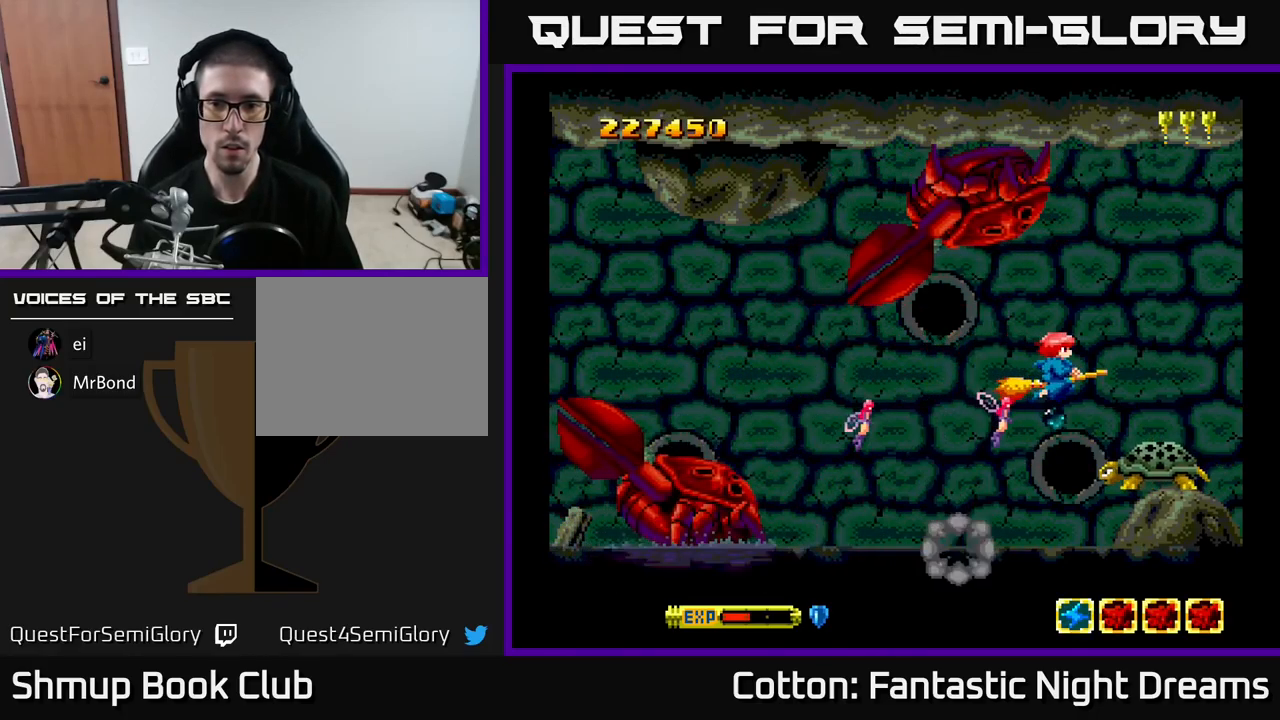
{"buttons": ["B"], "right_stick": "center", "events": []}
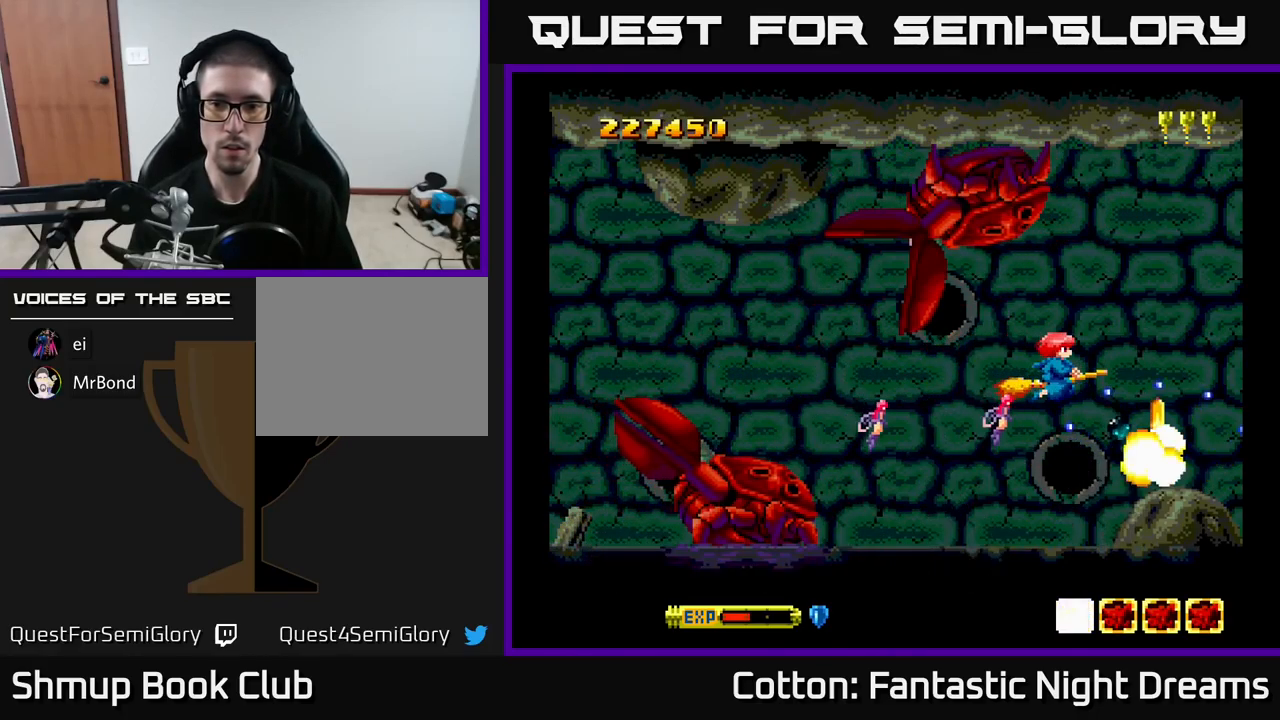
{"buttons": ["DPAD_UP"], "right_stick": "center", "events": [[34, "DPAD_UP", "down"], [67, "DPAD_RIGHT", "down"], [184, "B", "up"], [350, "DPAD_RIGHT", "up"]]}
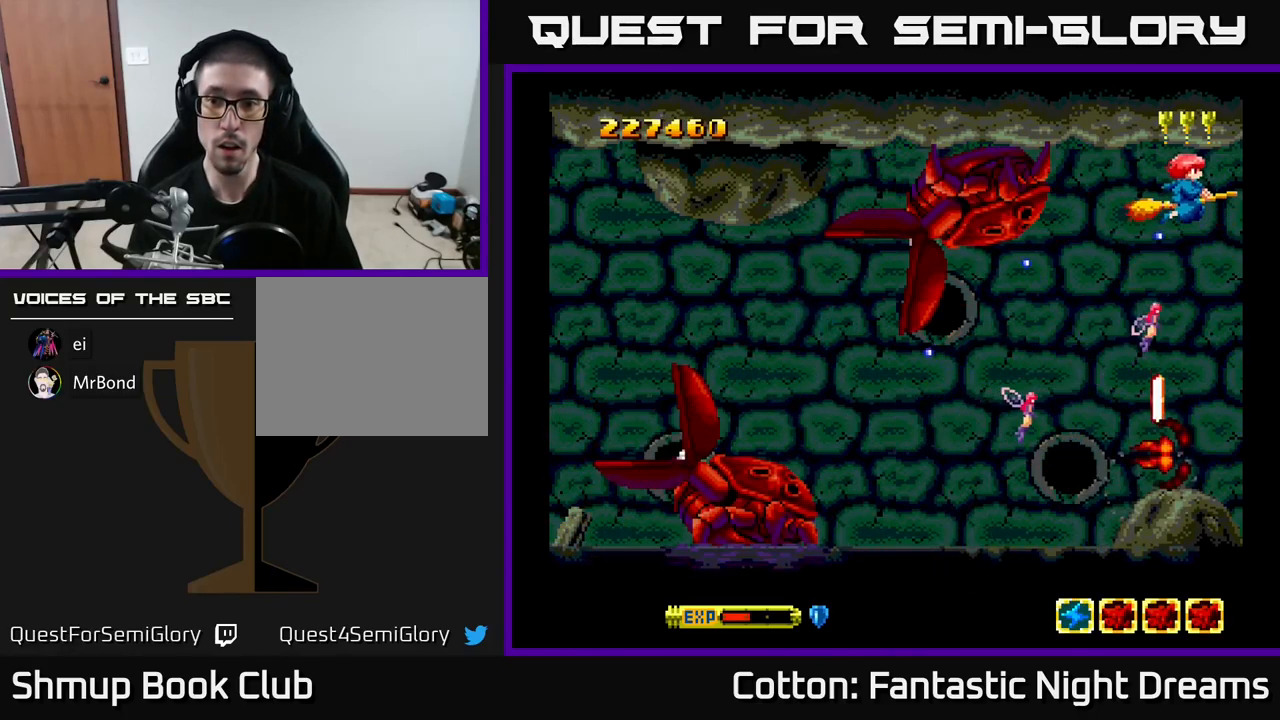
{"buttons": ["DPAD_DOWN"], "right_stick": "center", "events": [[134, "DPAD_UP", "up"], [167, "DPAD_UP", "down"], [184, "DPAD_RIGHT", "down"], [184, "DPAD_UP", "up"], [384, "DPAD_DOWN", "down"], [467, "DPAD_RIGHT", "up"]]}
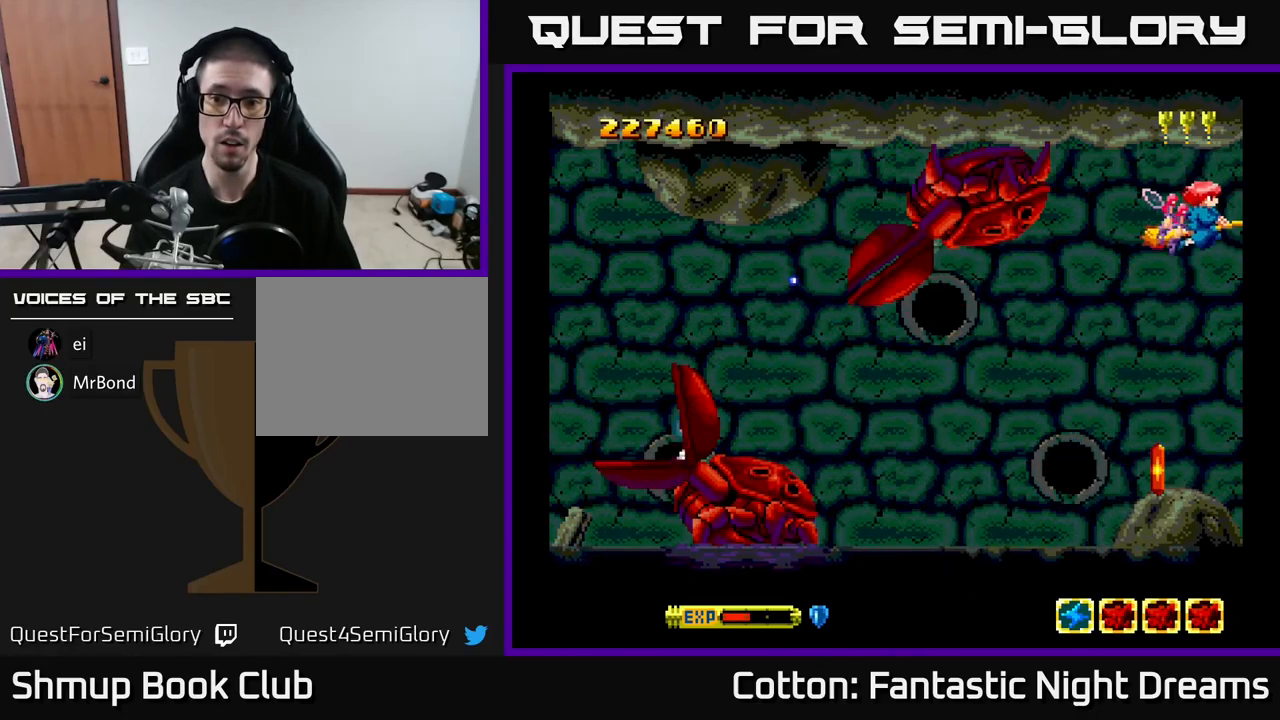
{"buttons": [], "right_stick": "center", "events": [[100, "DPAD_LEFT", "down"], [384, "DPAD_LEFT", "up"], [417, "B", "down"], [467, "DPAD_DOWN", "up"], [484, "B", "up"]]}
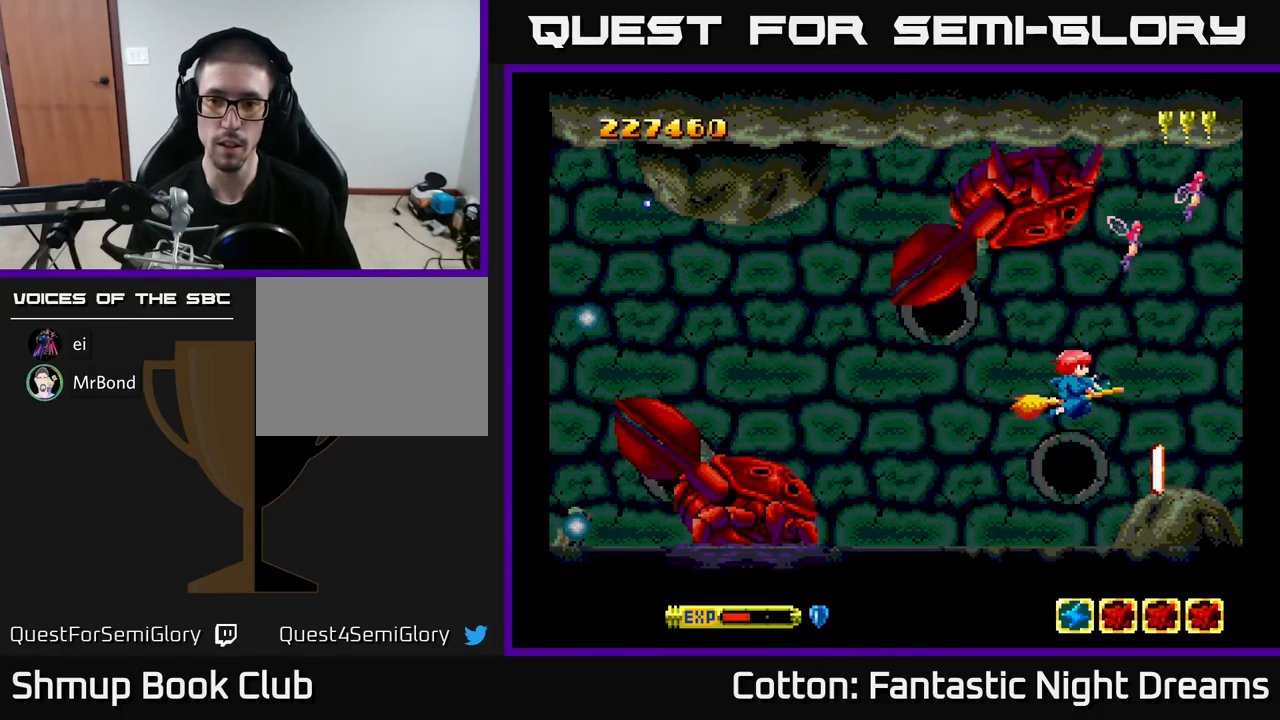
{"buttons": [], "right_stick": "center", "events": [[100, "DPAD_DOWN", "down"], [217, "DPAD_DOWN", "up"]]}
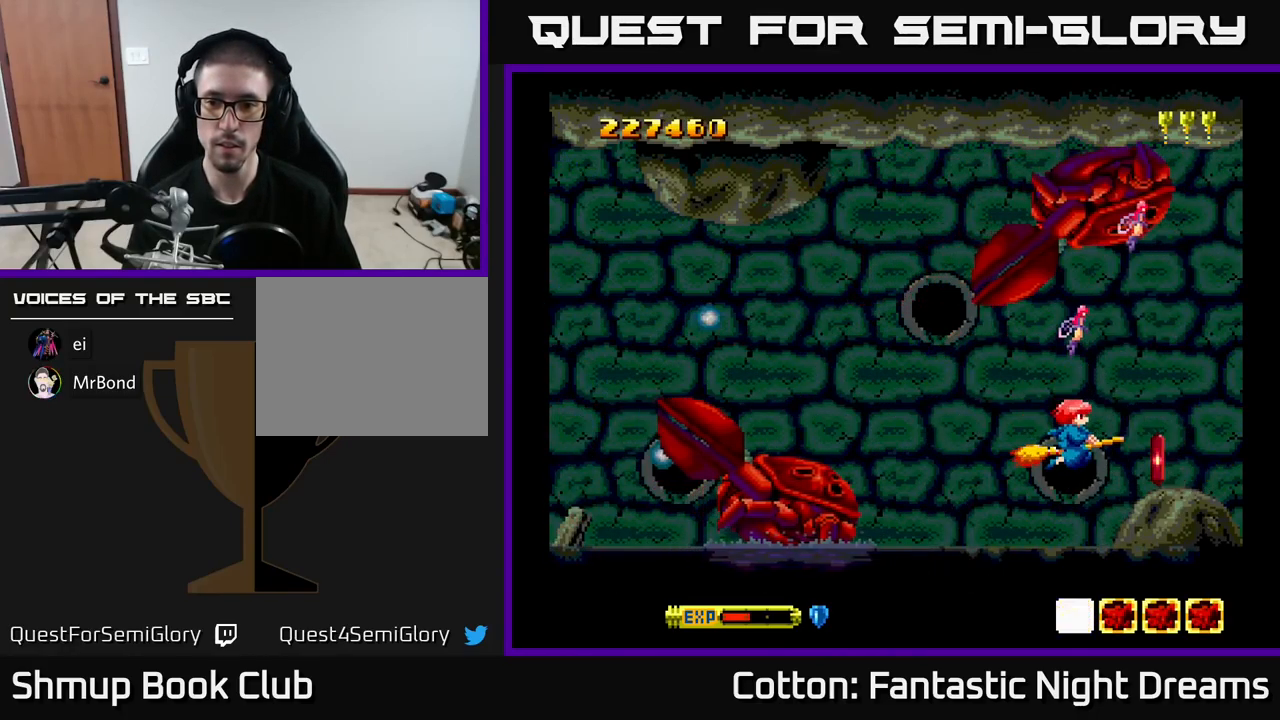
{"buttons": ["DPAD_LEFT"], "right_stick": "center", "events": [[84, "DPAD_RIGHT", "down"], [317, "DPAD_RIGHT", "up"], [350, "DPAD_LEFT", "down"]]}
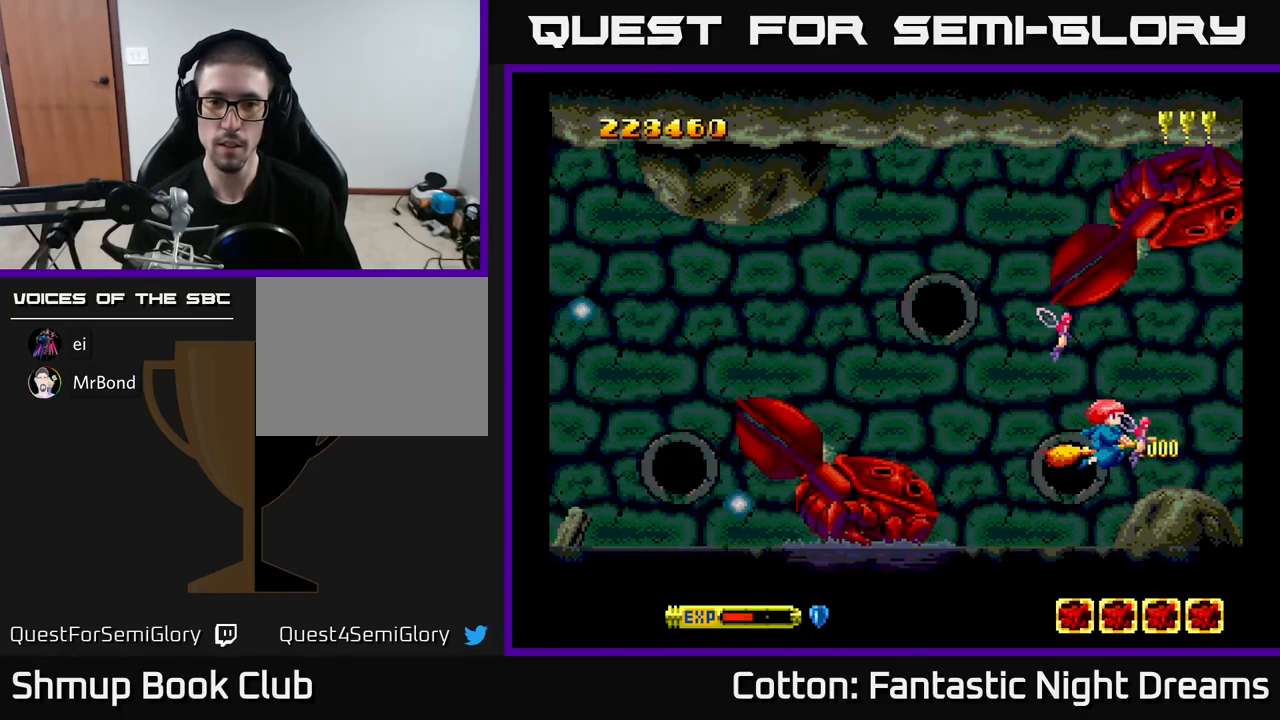
{"buttons": [], "right_stick": "center", "events": [[100, "DPAD_UP", "down"], [184, "DPAD_LEFT", "up"], [234, "DPAD_UP", "up"]]}
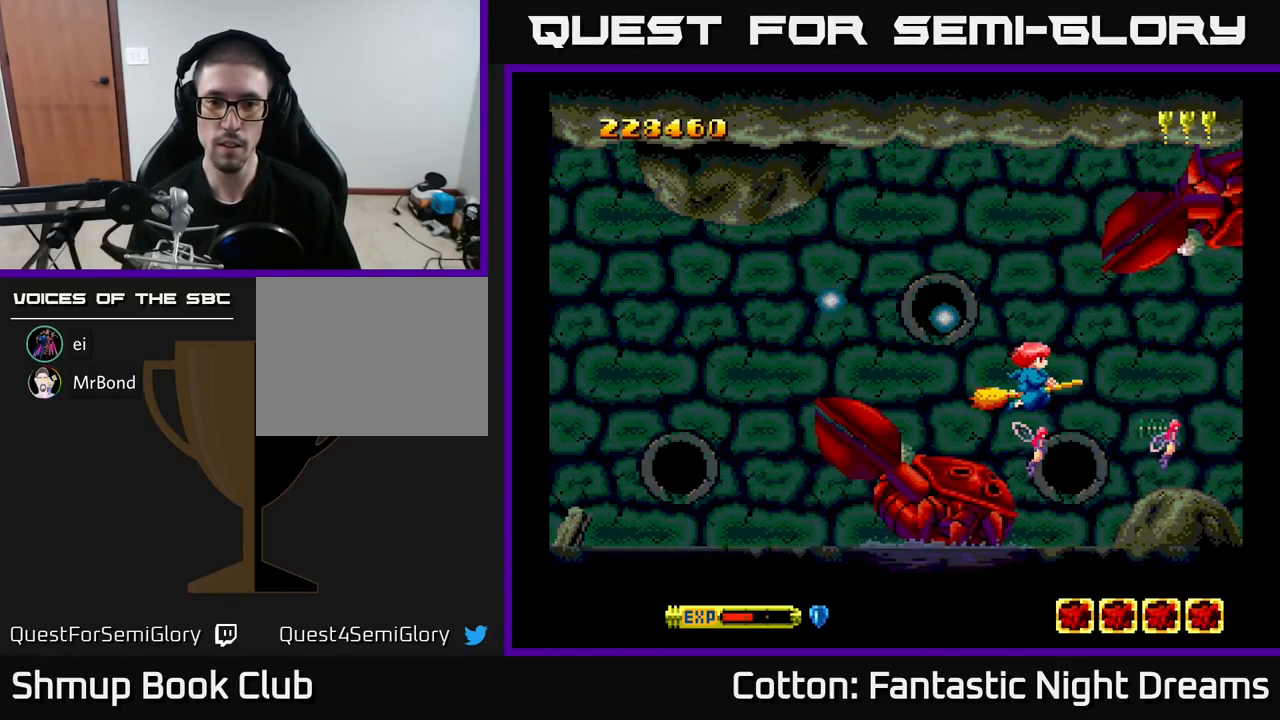
{"buttons": ["Y", "DPAD_LEFT"], "right_stick": "center", "events": [[134, "DPAD_LEFT", "down"], [284, "DPAD_UP", "down"], [417, "DPAD_UP", "up"], [451, "Y", "down"]]}
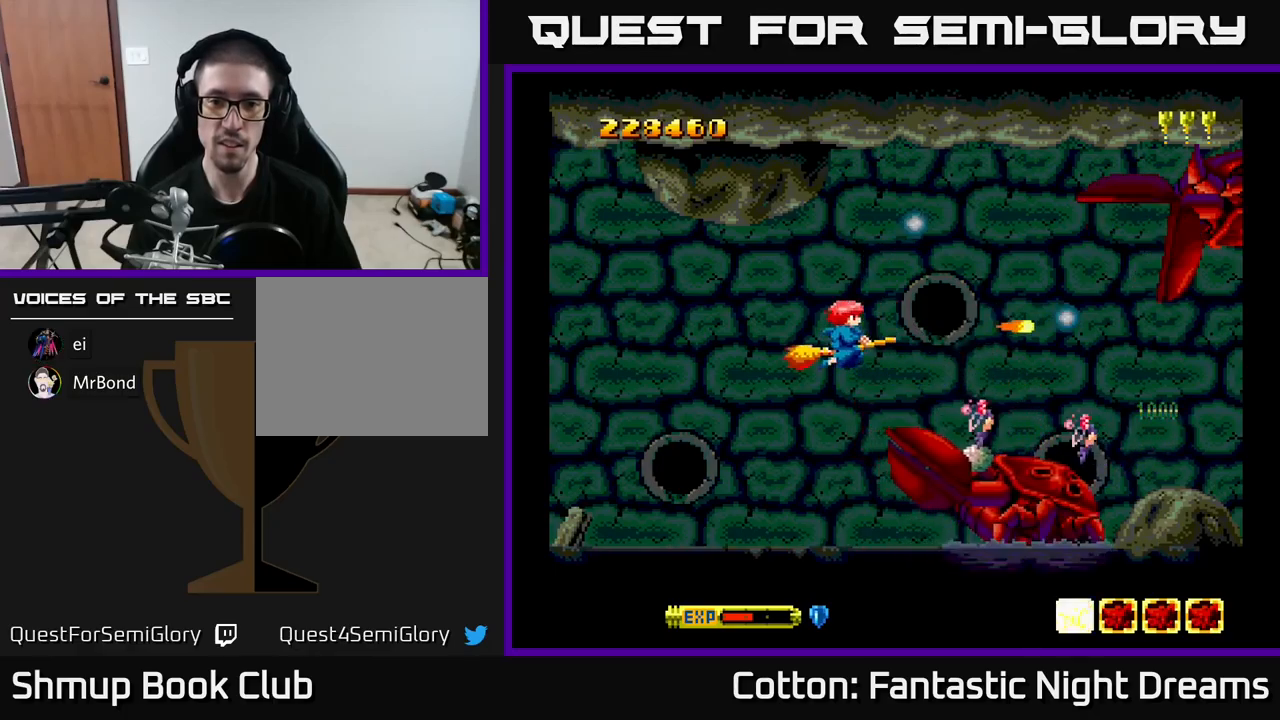
{"buttons": ["Y", "DPAD_LEFT"], "right_stick": "center", "events": [[17, "DPAD_DOWN", "down"], [150, "DPAD_LEFT", "up"], [317, "DPAD_RIGHT", "down"], [367, "DPAD_RIGHT", "up"], [383, "DPAD_DOWN", "up"], [400, "DPAD_LEFT", "down"]]}
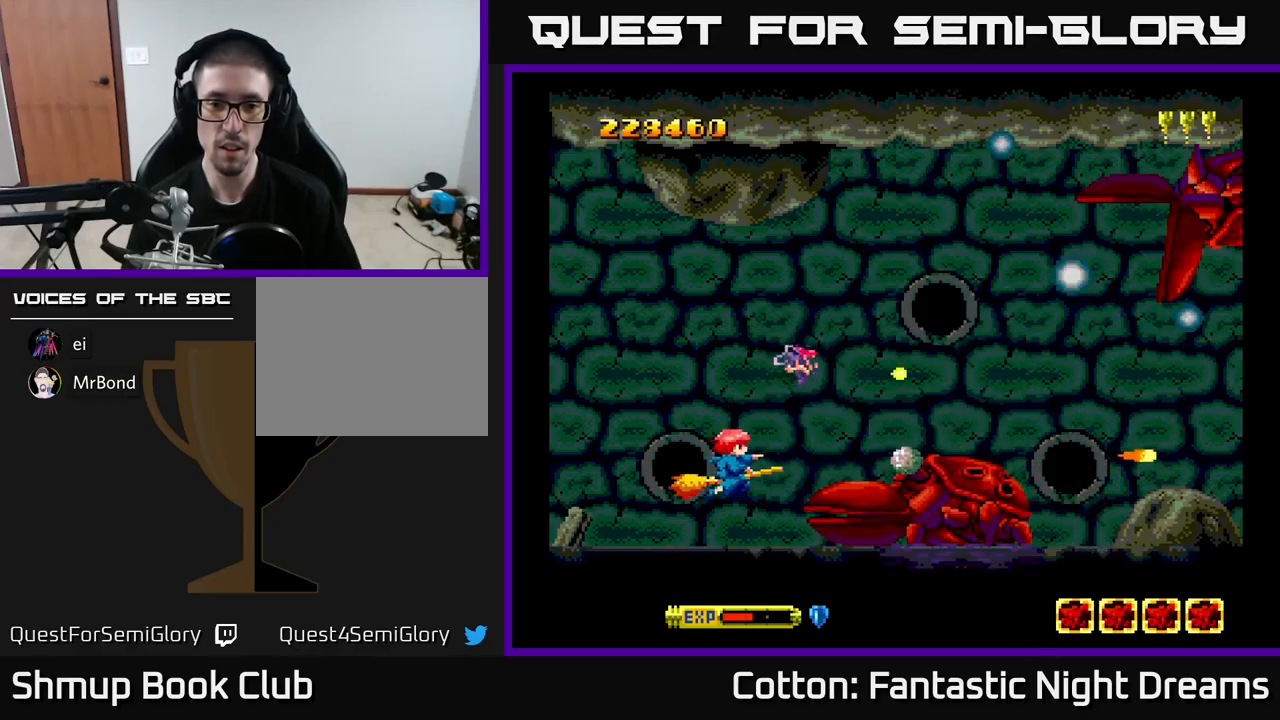
{"buttons": ["Y"], "right_stick": "center", "events": [[283, "DPAD_LEFT", "up"]]}
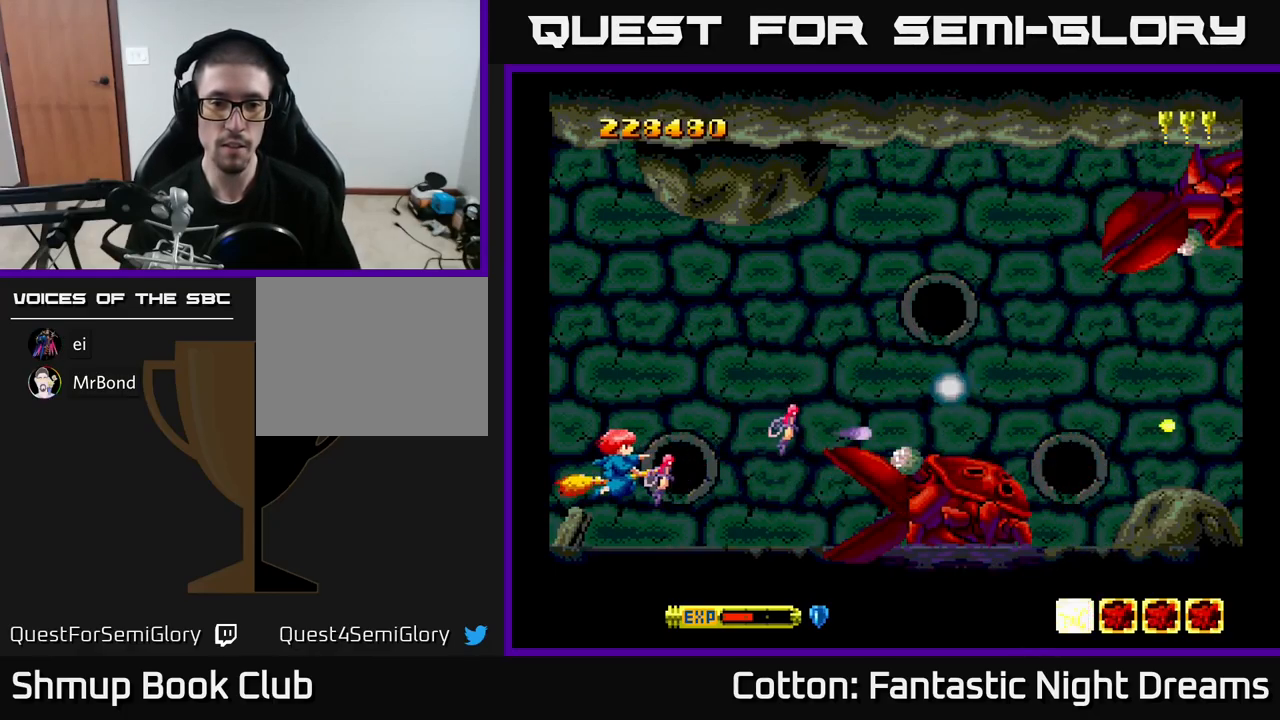
{"buttons": ["Y"], "right_stick": "center", "events": []}
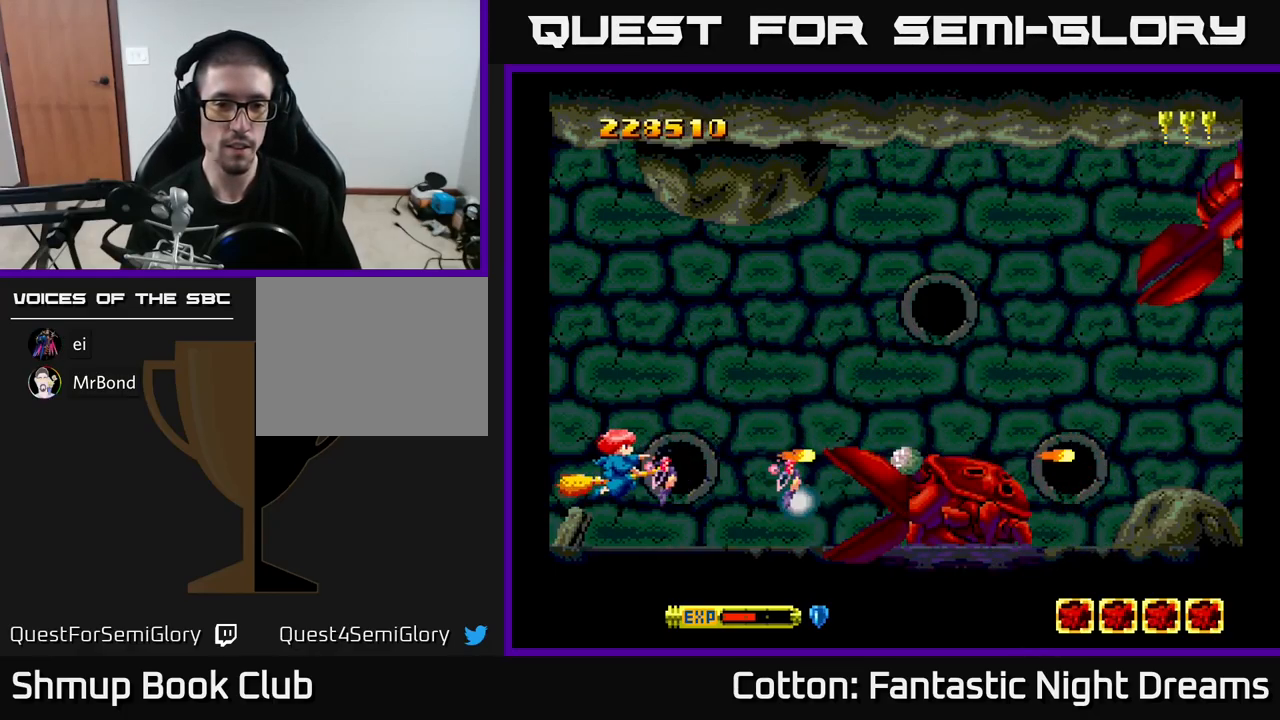
{"buttons": ["Y", "DPAD_UP"], "right_stick": "center", "events": [[383, "DPAD_UP", "down"]]}
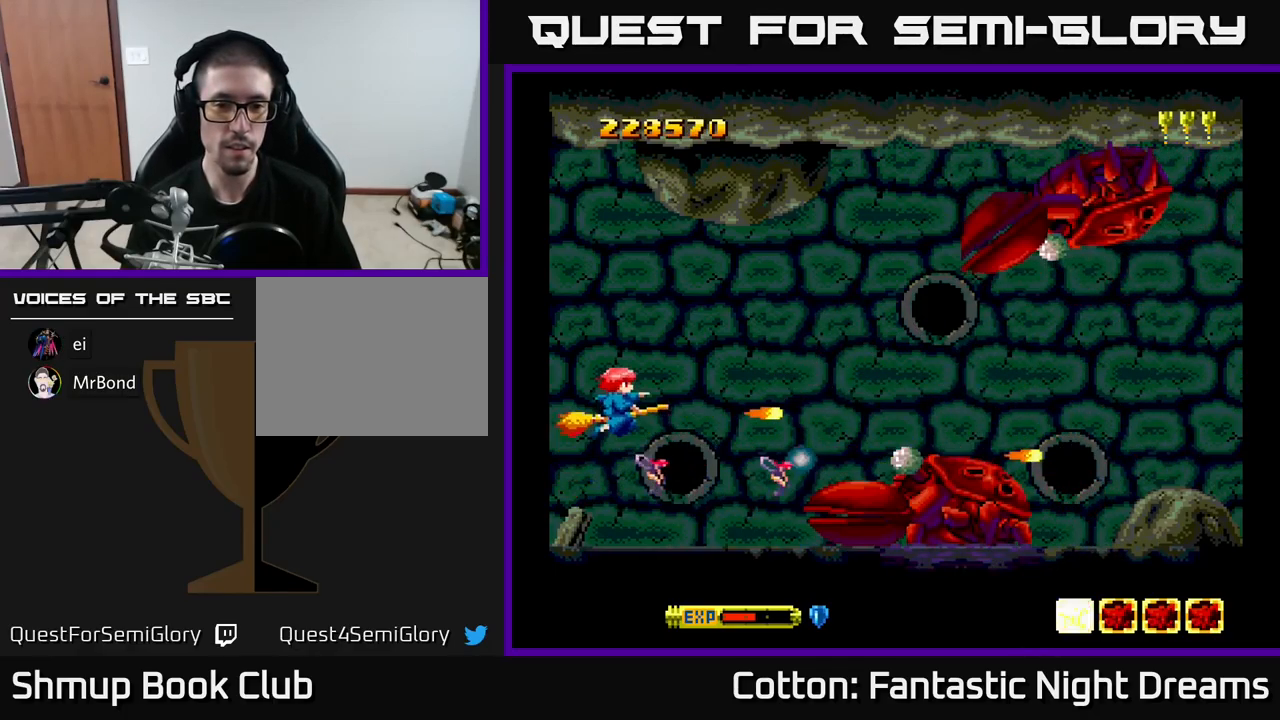
{"buttons": ["B", "Y", "DPAD_LEFT"], "right_stick": "center", "events": [[33, "DPAD_RIGHT", "down"], [217, "B", "down"], [350, "DPAD_UP", "up"], [383, "DPAD_RIGHT", "up"], [483, "DPAD_LEFT", "down"]]}
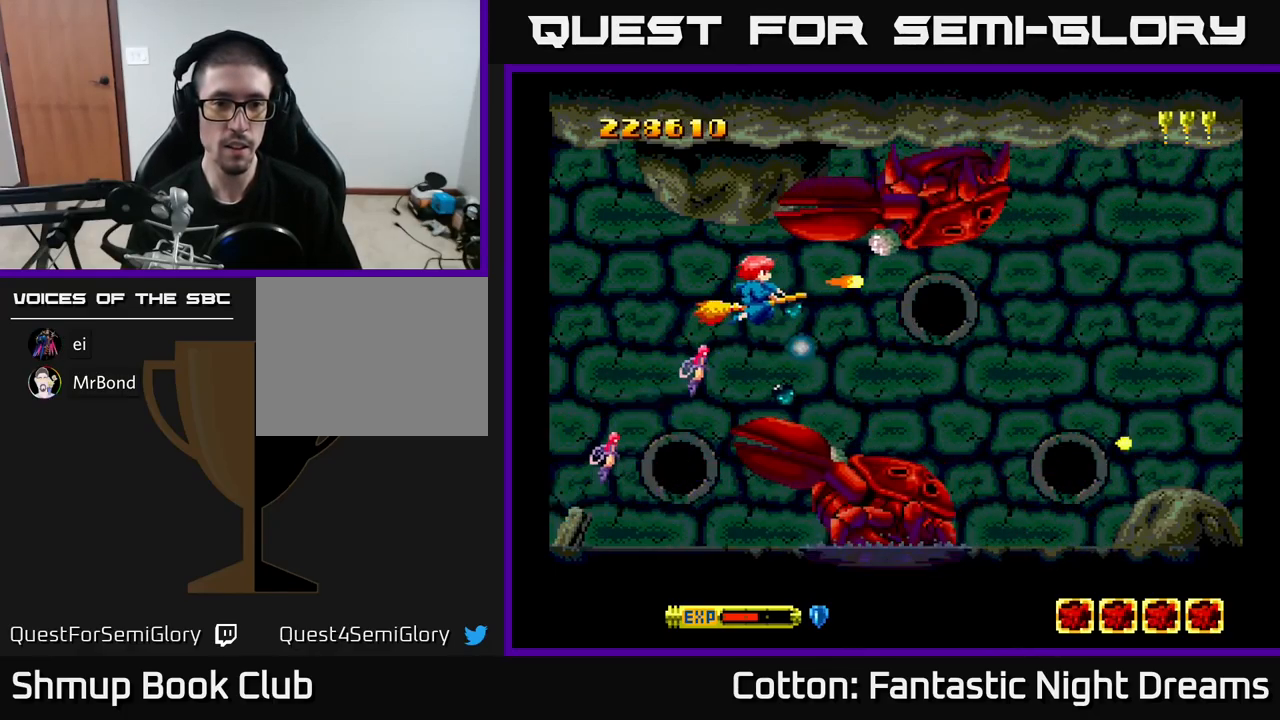
{"buttons": ["B", "Y", "DPAD_RIGHT"], "right_stick": "center", "events": [[267, "DPAD_UP", "down"], [367, "DPAD_UP", "up"], [417, "DPAD_LEFT", "up"], [433, "DPAD_DOWN", "down"], [433, "DPAD_RIGHT", "down"], [450, "DPAD_DOWN", "up"]]}
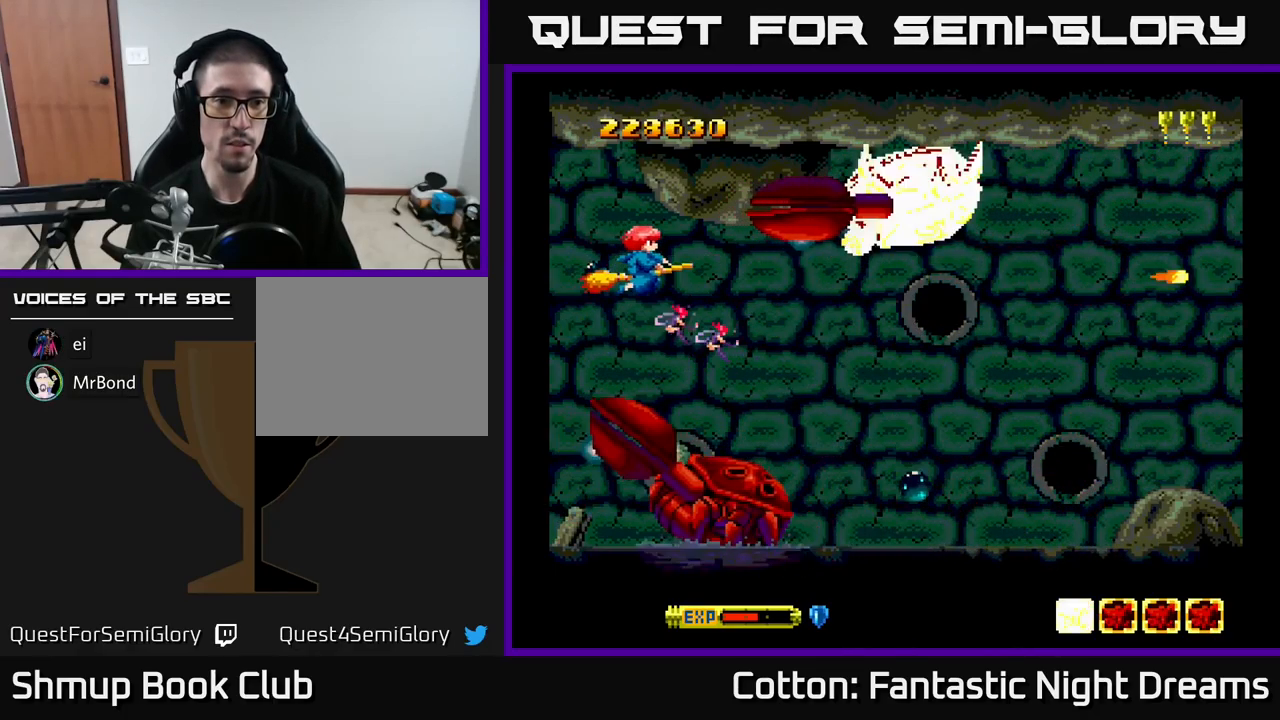
{"buttons": ["B", "Y", "DPAD_DOWN", "DPAD_RIGHT"], "right_stick": "center", "events": [[167, "DPAD_DOWN", "down"], [200, "DPAD_RIGHT", "up"], [283, "DPAD_RIGHT", "down"], [350, "DPAD_DOWN", "up"], [467, "DPAD_DOWN", "down"]]}
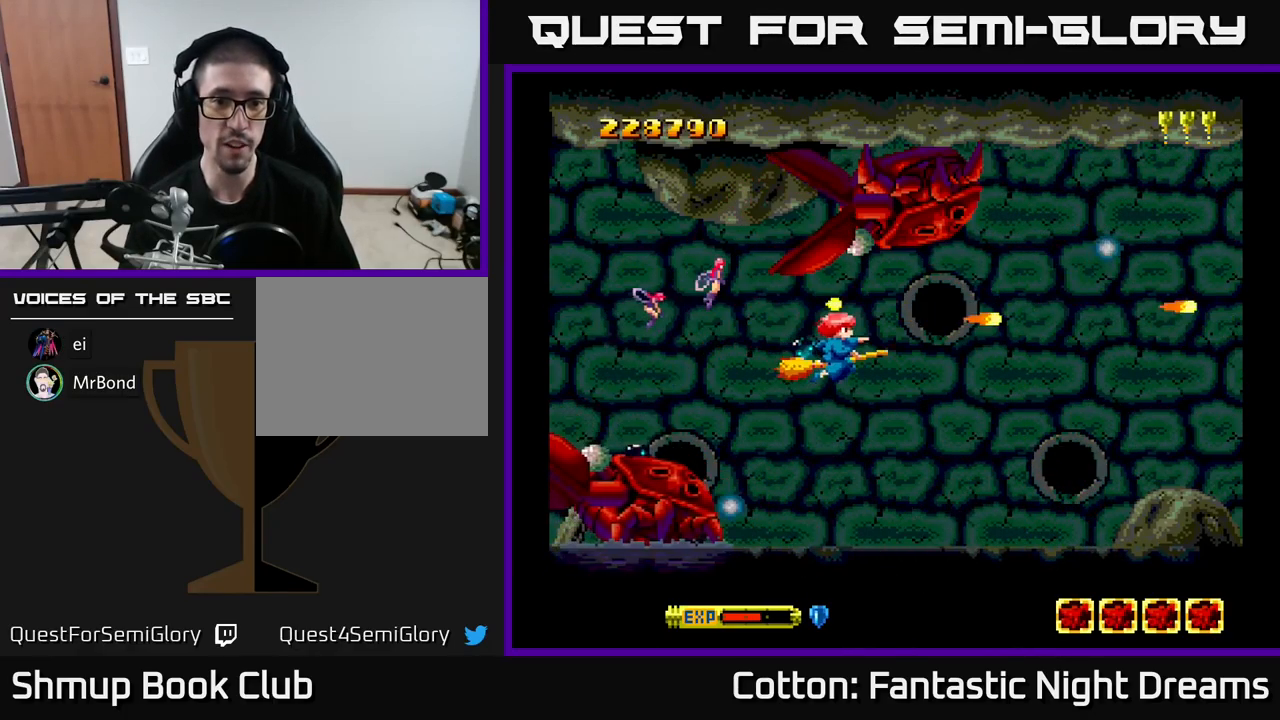
{"buttons": ["DPAD_RIGHT"], "right_stick": "center", "events": [[167, "DPAD_DOWN", "up"], [283, "B", "up"], [433, "Y", "up"]]}
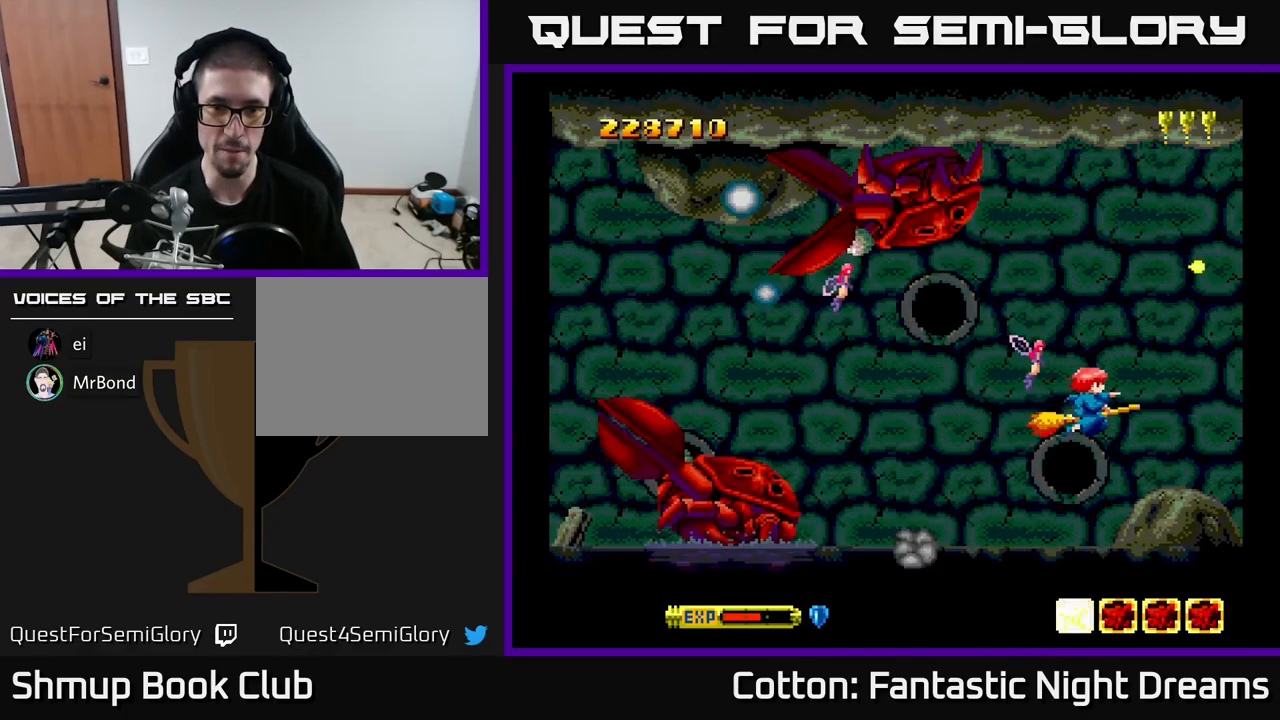
{"buttons": ["Y"], "right_stick": "center", "events": [[117, "Y", "down"], [233, "DPAD_RIGHT", "up"]]}
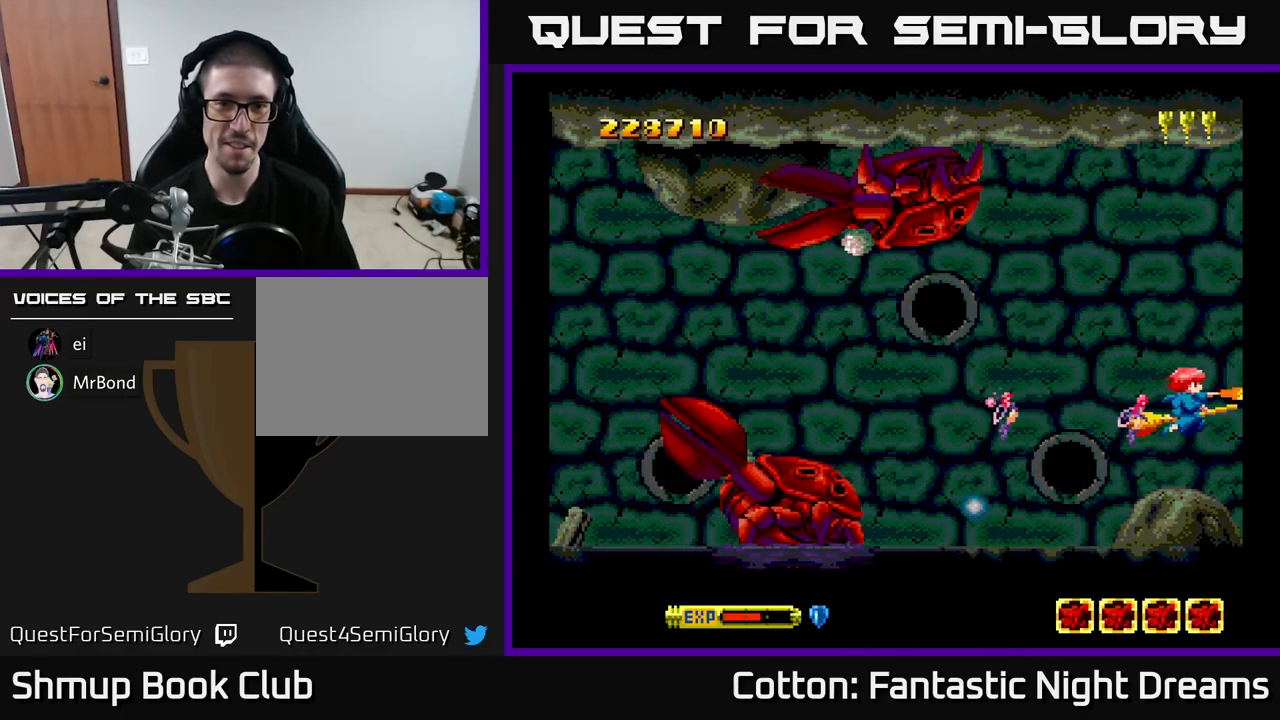
{"buttons": ["Y", "DPAD_LEFT"], "right_stick": "center", "events": [[366, "DPAD_UP", "down"], [466, "DPAD_LEFT", "down"], [499, "DPAD_UP", "up"]]}
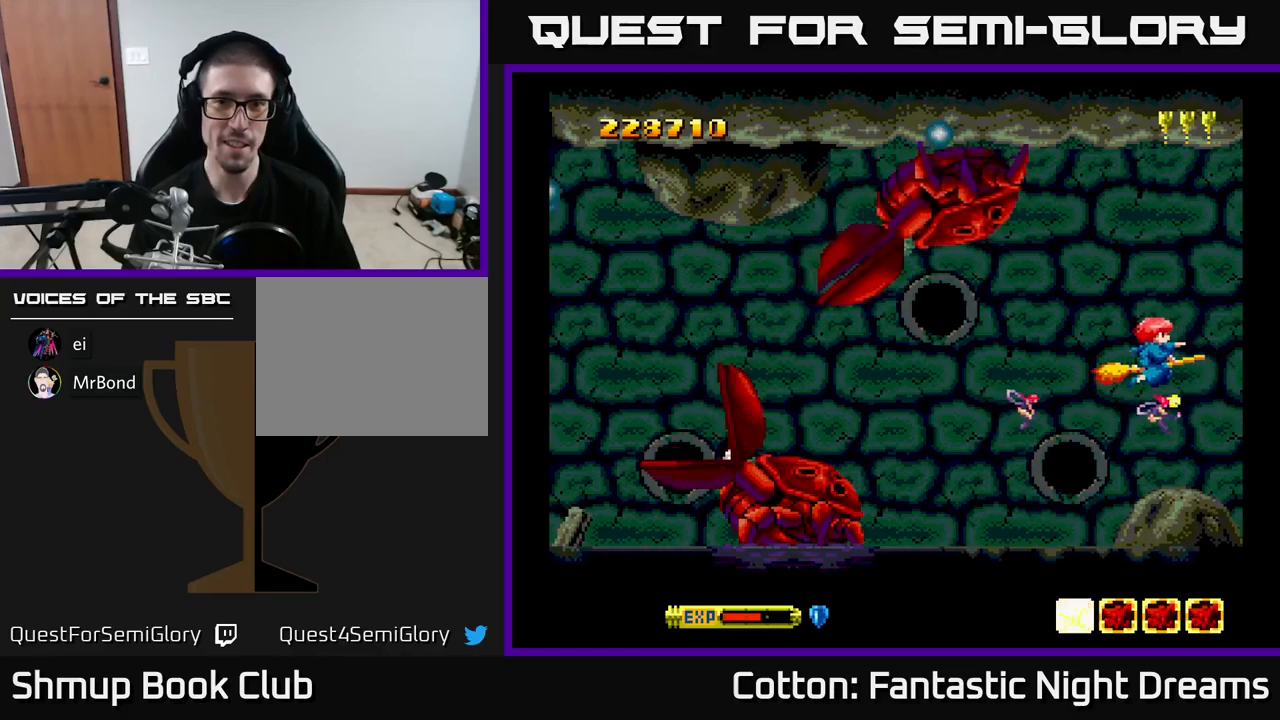
{"buttons": [], "right_stick": "center", "events": [[17, "DPAD_LEFT", "up"], [167, "Y", "up"]]}
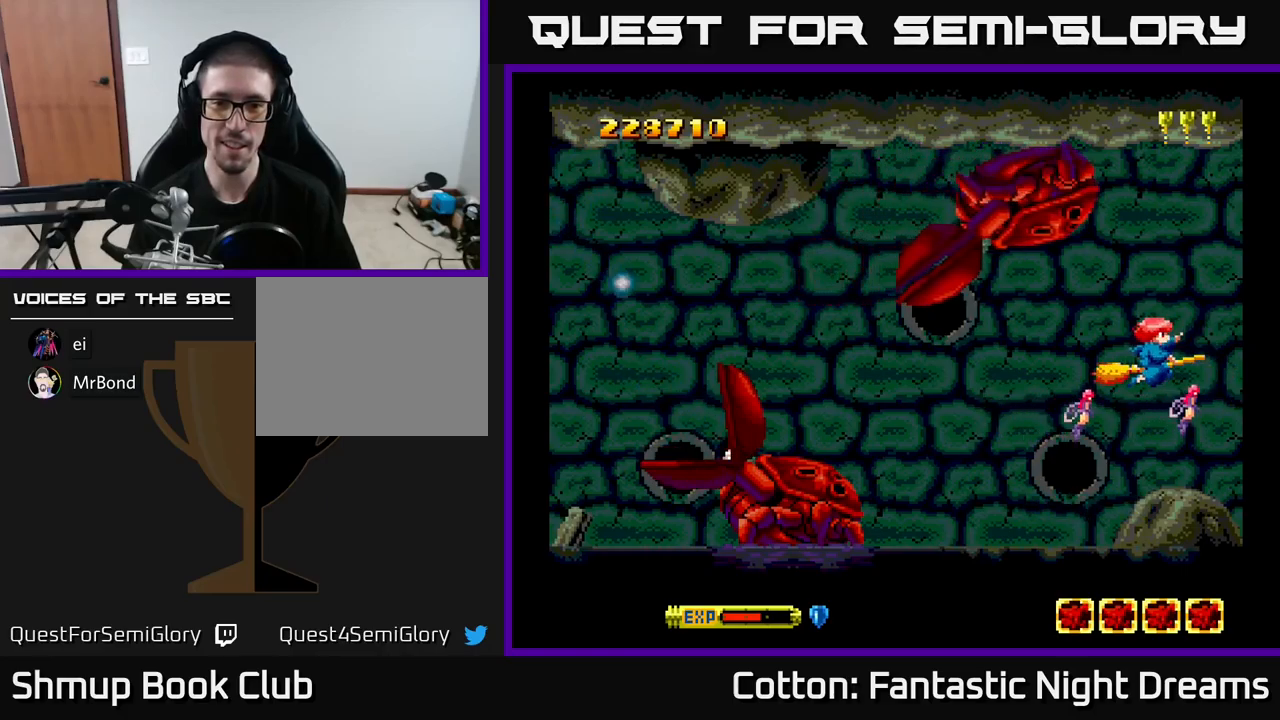
{"buttons": [], "right_stick": "center", "events": []}
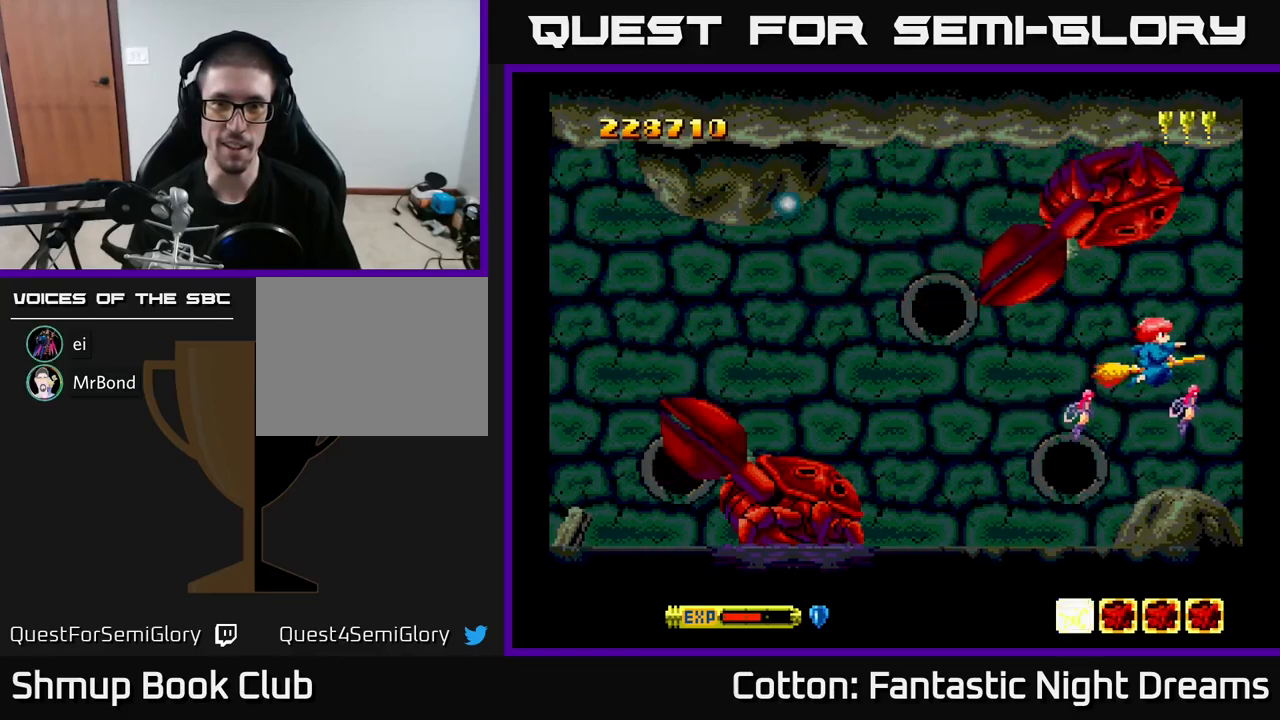
{"buttons": ["DPAD_LEFT"], "right_stick": "center", "events": [[33, "DPAD_DOWN", "down"], [183, "DPAD_DOWN", "up"], [450, "DPAD_LEFT", "down"]]}
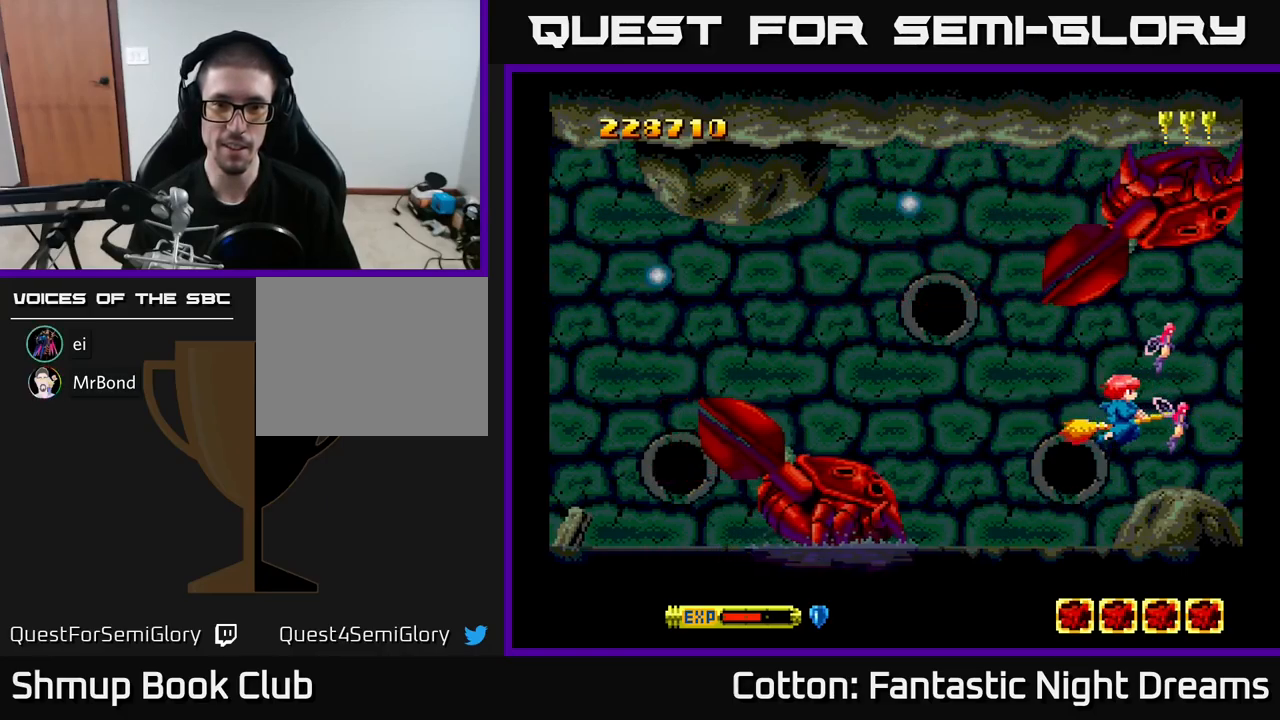
{"buttons": ["Y", "DPAD_LEFT"], "right_stick": "center", "events": [[183, "DPAD_UP", "down"], [383, "DPAD_UP", "up"], [483, "Y", "down"]]}
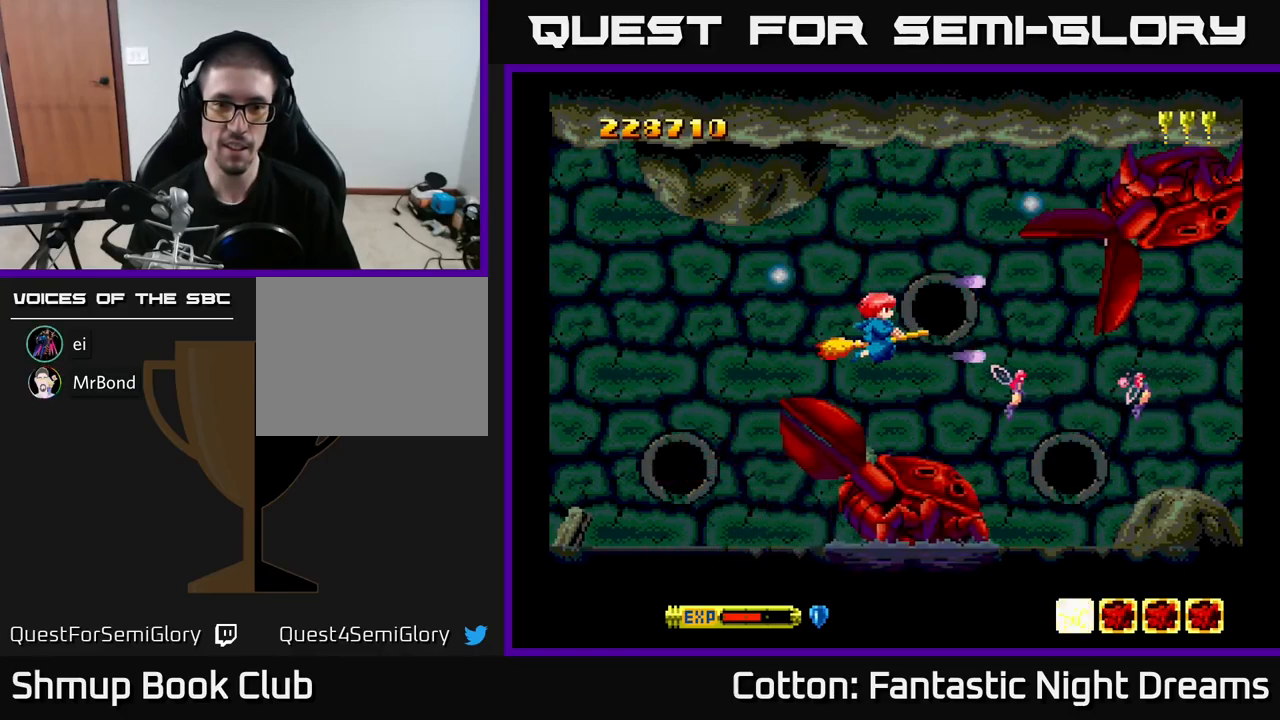
{"buttons": ["B", "Y", "DPAD_DOWN"], "right_stick": "center", "events": [[183, "DPAD_DOWN", "down"], [200, "B", "down"], [233, "DPAD_LEFT", "up"], [300, "DPAD_DOWN", "up"], [300, "DPAD_LEFT", "down"], [450, "DPAD_DOWN", "down"], [500, "DPAD_LEFT", "up"]]}